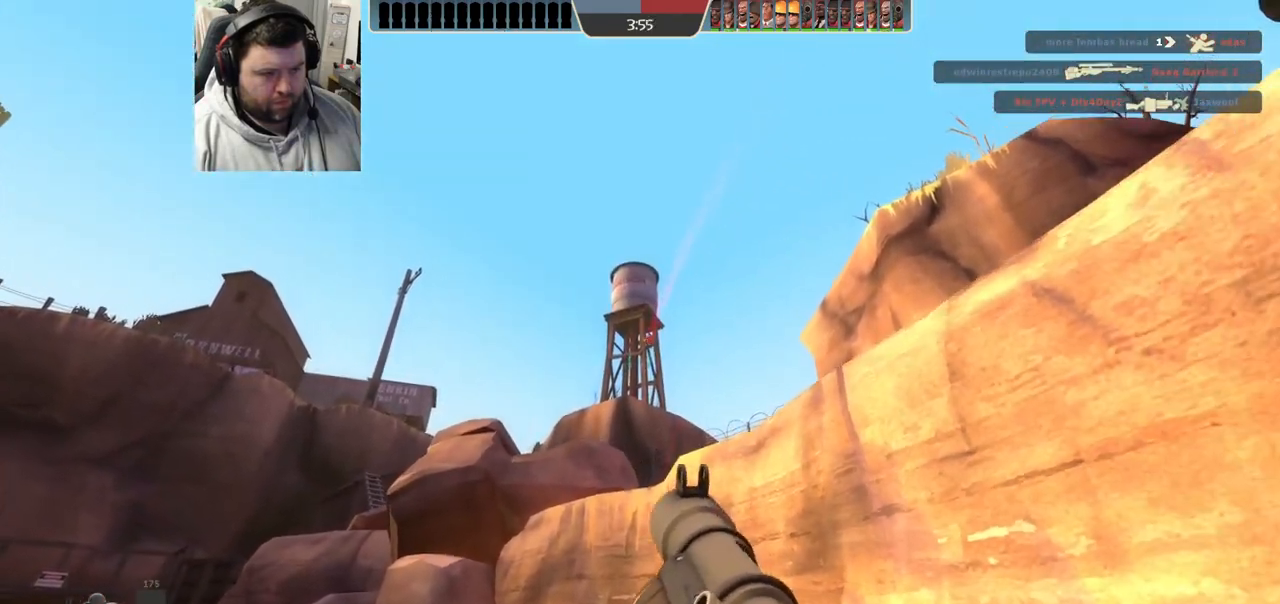
Gameplay with a controller (PlayStation layout); each line is a JSON object with the inputs held at the frame after it. "events" lists button and stick changes between this image and that frame as [ms after this image, input, new state], when the widget could be followed in between.
{"buttons": [], "left_stick": "up", "right_stick": "center", "events": [[50, "SQUARE", "up"], [67, "L2", "down"], [217, "left_stick", "up-left"], [250, "L2", "up"], [267, "left_stick", "up"]]}
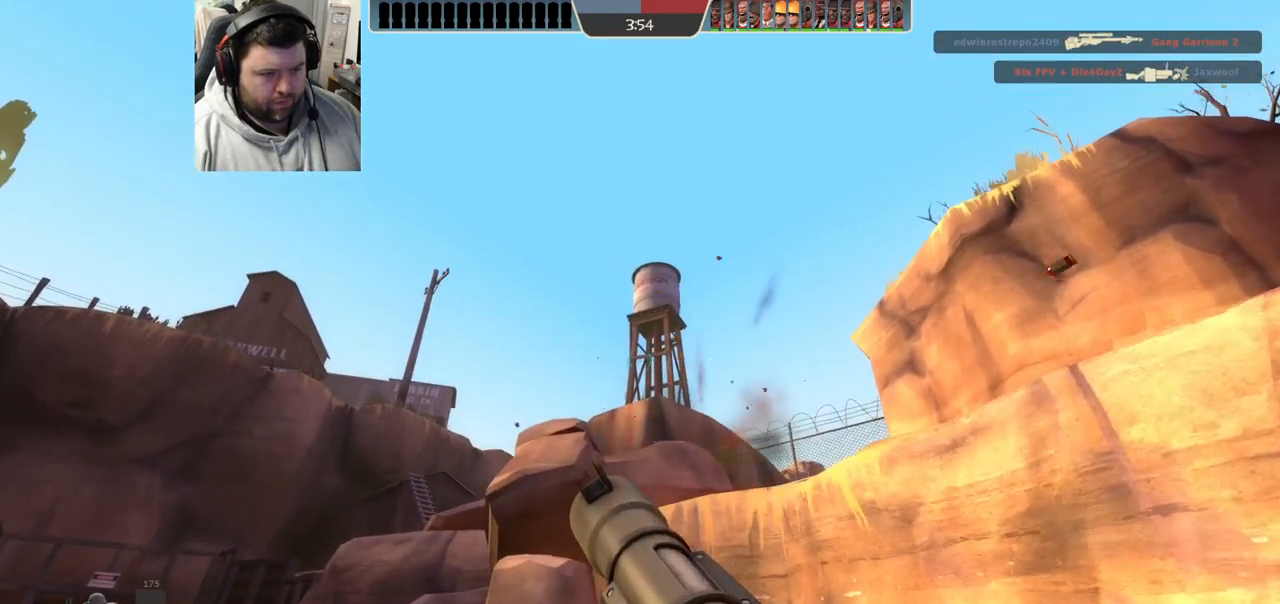
{"buttons": ["R2"], "left_stick": "up-left", "right_stick": "center", "events": [[167, "left_stick", "up-left"], [400, "R2", "down"]]}
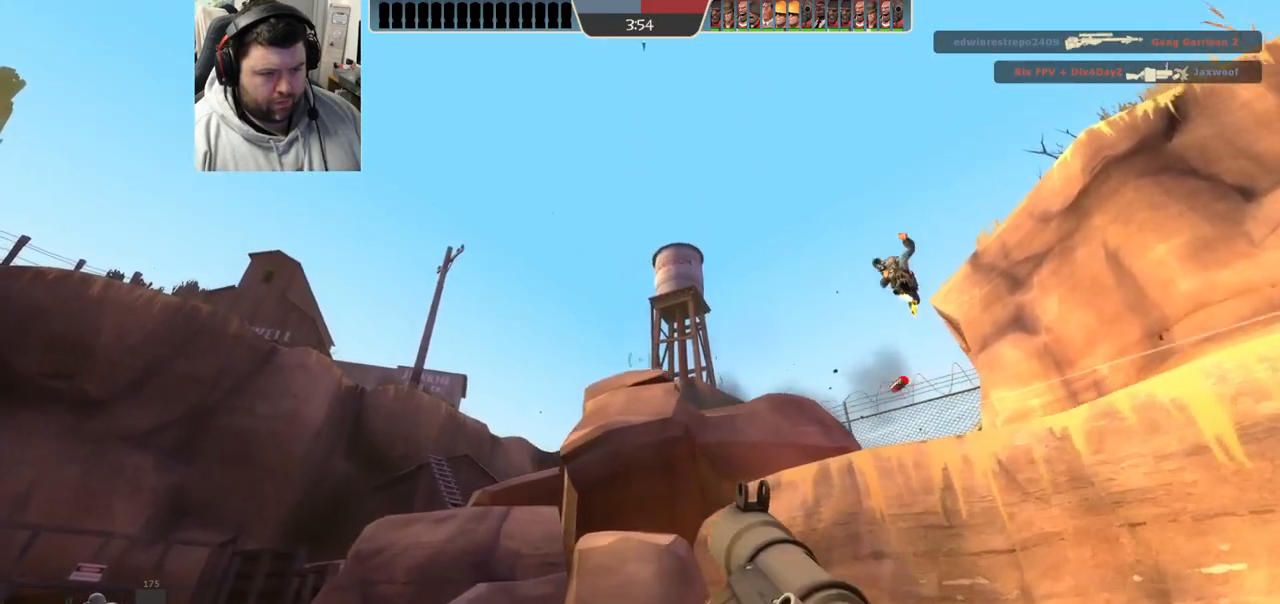
{"buttons": [], "left_stick": "down-right", "right_stick": "center", "events": [[17, "right_stick", "right"], [83, "R2", "up"], [117, "right_stick", "center"], [167, "left_stick", "down-right"], [300, "R1", "down"], [367, "R1", "up"]]}
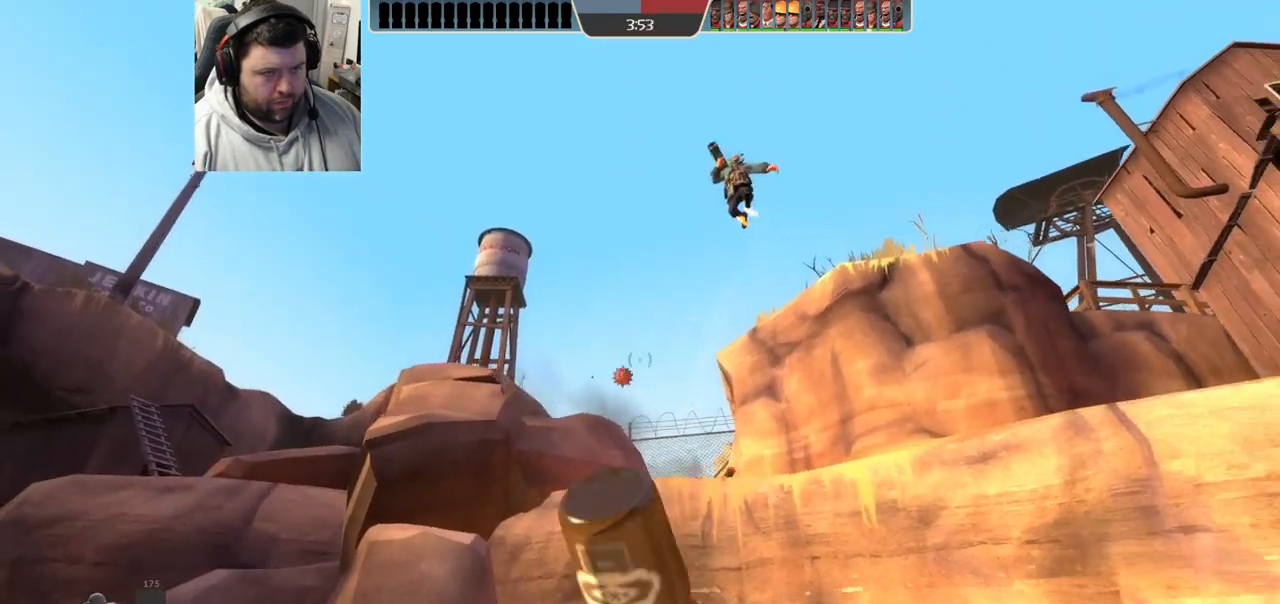
{"buttons": [], "left_stick": "down-right", "right_stick": "up-left", "events": [[83, "R1", "down"], [167, "R1", "up"], [233, "right_stick", "up"], [333, "right_stick", "up-left"]]}
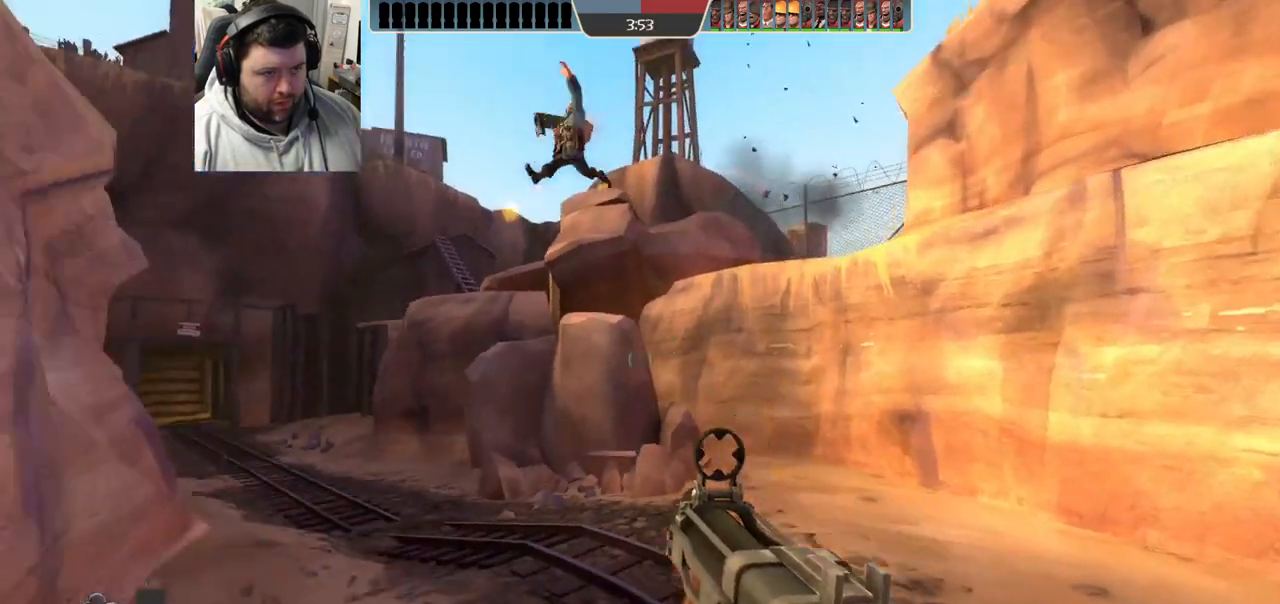
{"buttons": [], "left_stick": "down", "right_stick": "center", "events": [[200, "R2", "down"], [217, "right_stick", "center"], [300, "left_stick", "down"], [350, "R2", "up"]]}
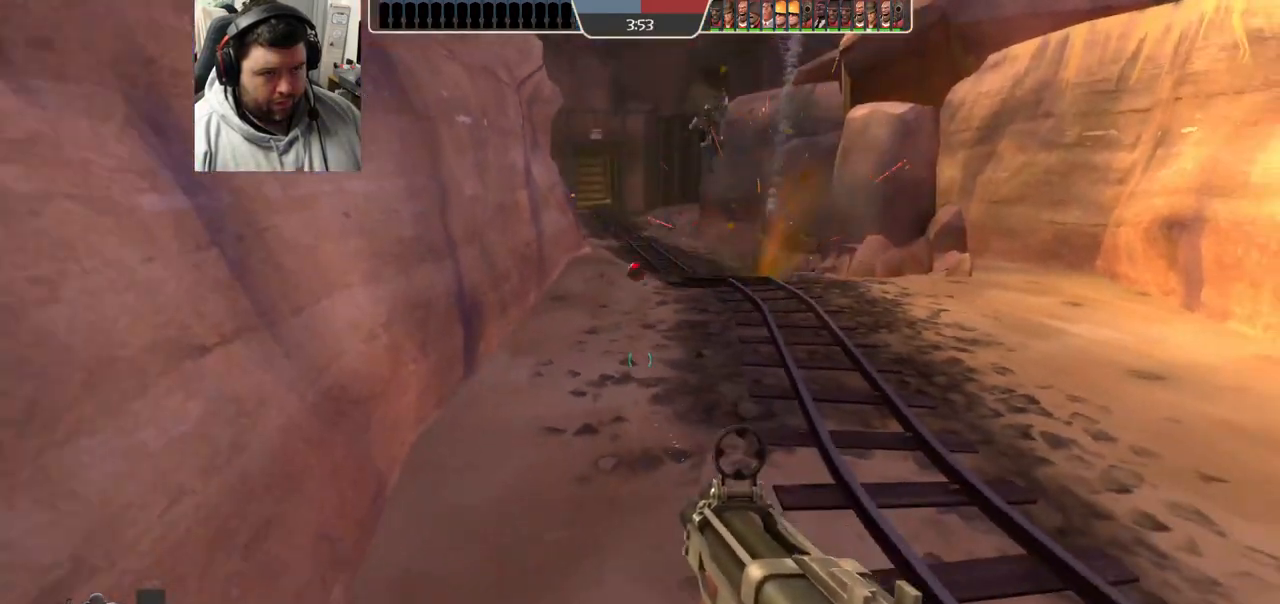
{"buttons": [], "left_stick": "down-left", "right_stick": "center", "events": [[133, "right_stick", "down"], [233, "left_stick", "down-left"], [333, "R2", "down"], [367, "right_stick", "center"], [500, "R2", "up"]]}
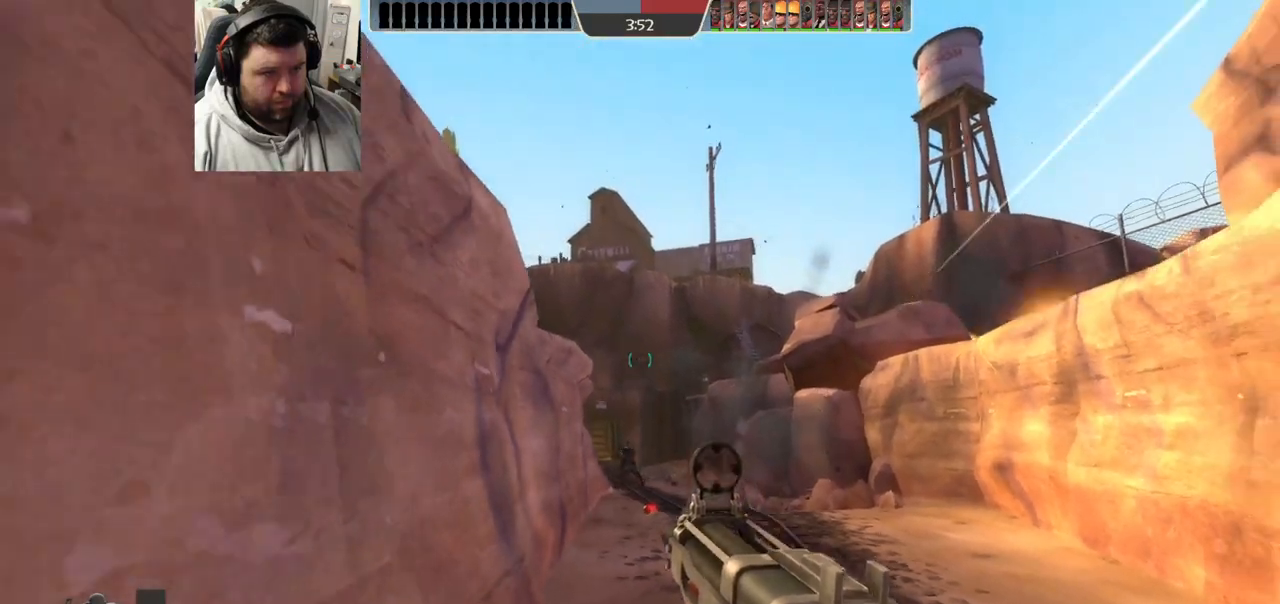
{"buttons": [], "left_stick": "down", "right_stick": "center", "events": [[283, "right_stick", "down-right"], [350, "left_stick", "down"], [400, "right_stick", "center"]]}
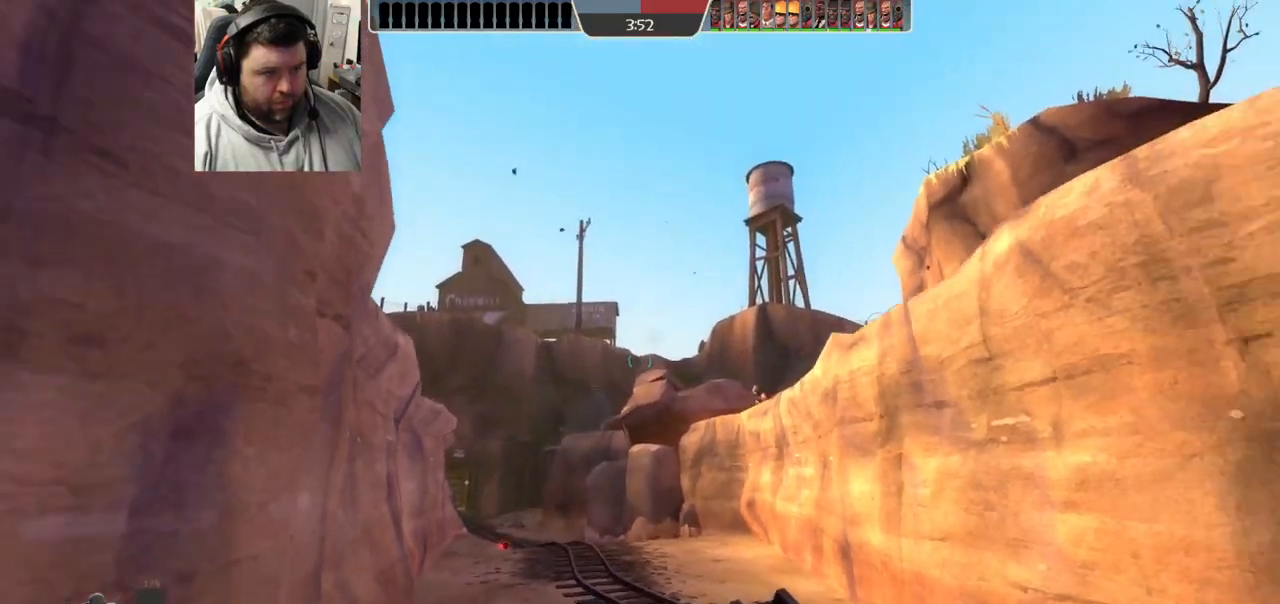
{"buttons": [], "left_stick": "down", "right_stick": "center", "events": []}
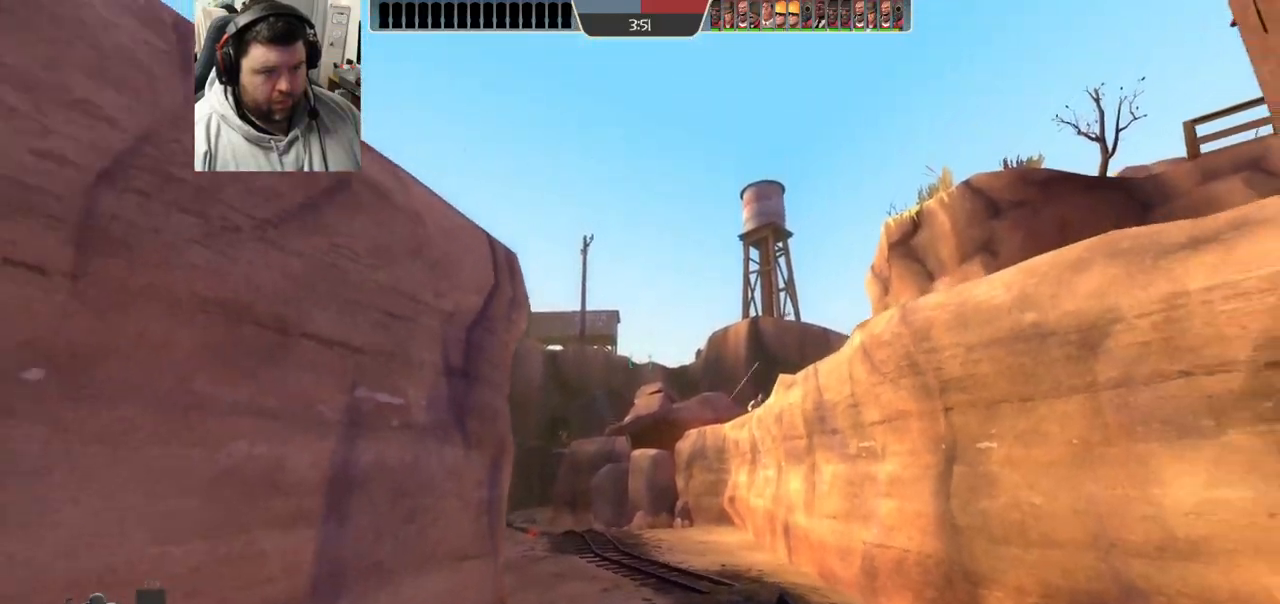
{"buttons": [], "left_stick": "down-left", "right_stick": "center", "events": [[33, "left_stick", "down-left"]]}
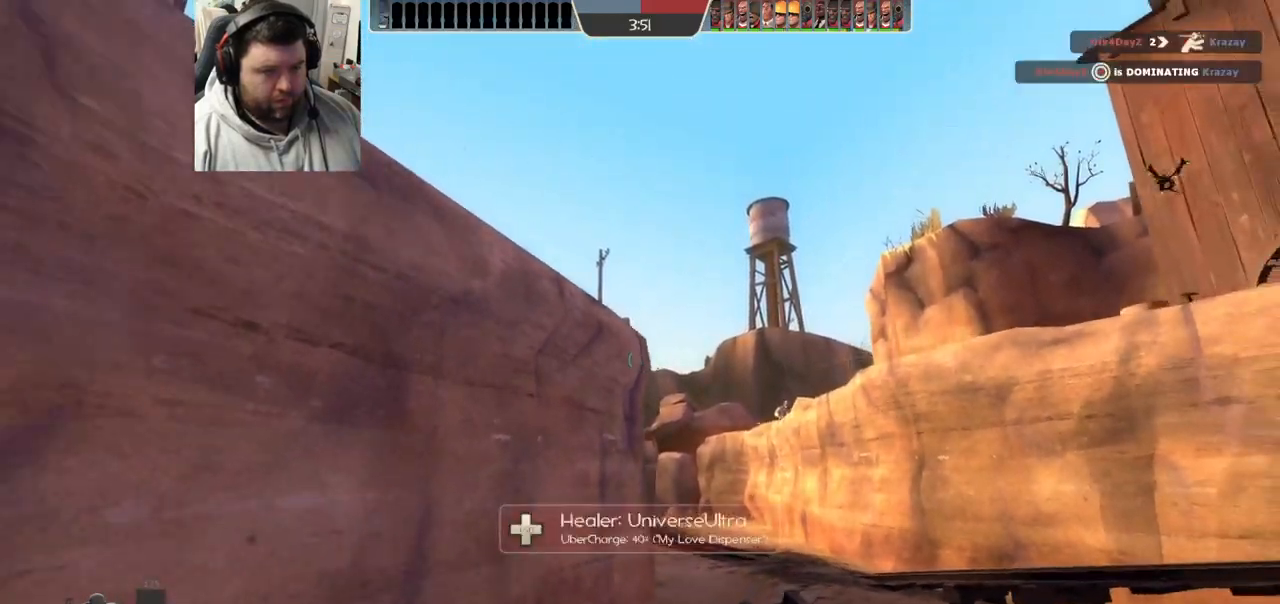
{"buttons": [], "left_stick": "down-left", "right_stick": "center", "events": []}
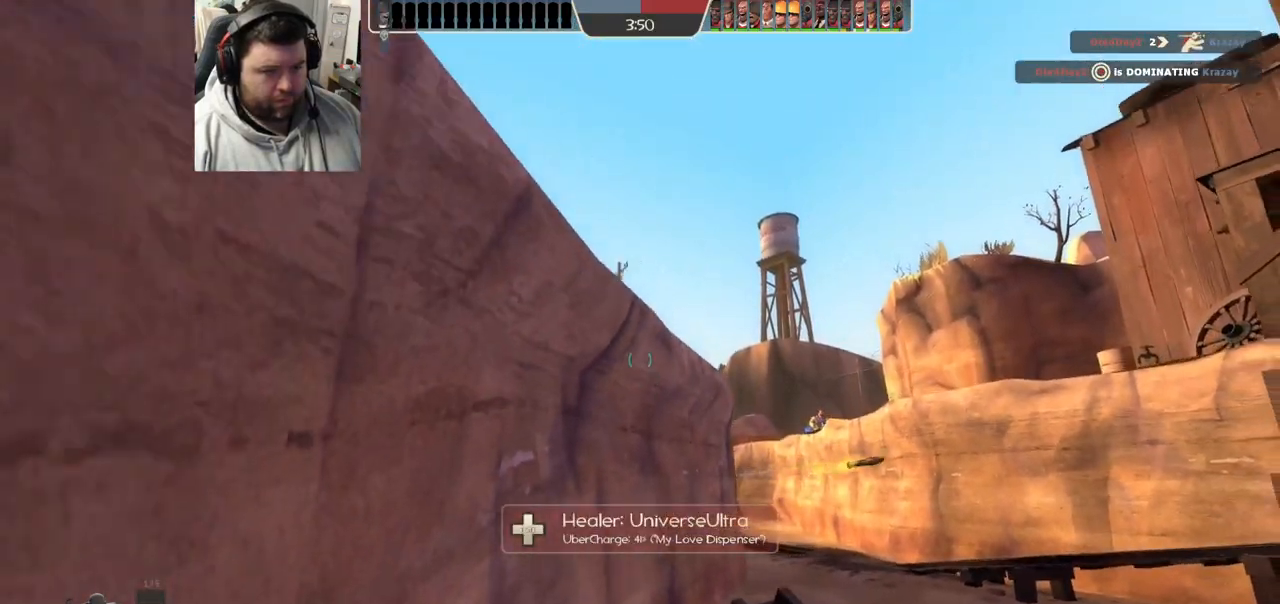
{"buttons": [], "left_stick": "up-right", "right_stick": "center", "events": [[350, "right_stick", "right"], [417, "left_stick", "down-right"], [467, "right_stick", "center"], [500, "left_stick", "up-right"]]}
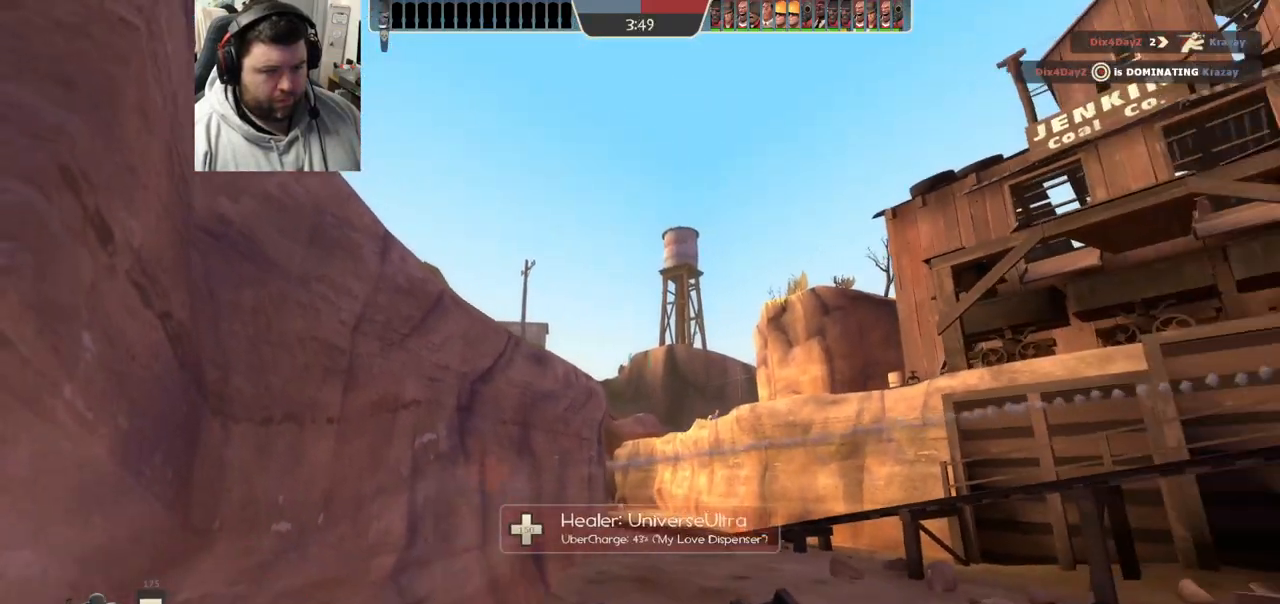
{"buttons": [], "left_stick": "up", "right_stick": "center", "events": [[233, "left_stick", "up"]]}
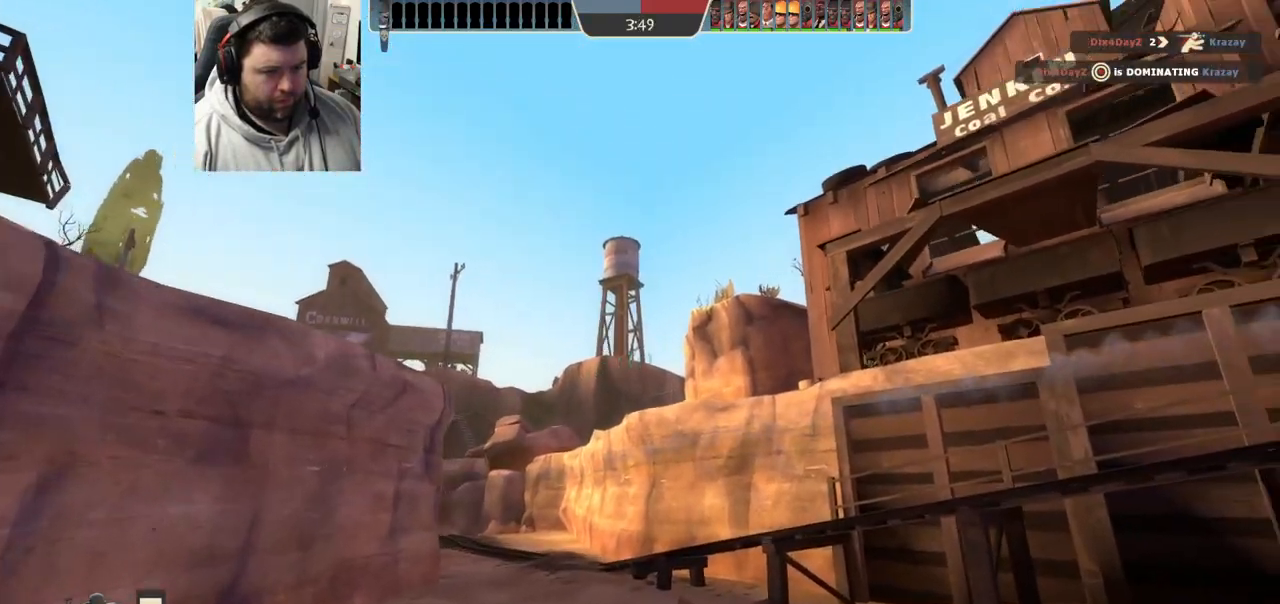
{"buttons": ["R2"], "left_stick": "up-left", "right_stick": "center", "events": [[100, "R2", "down"], [217, "left_stick", "up-left"]]}
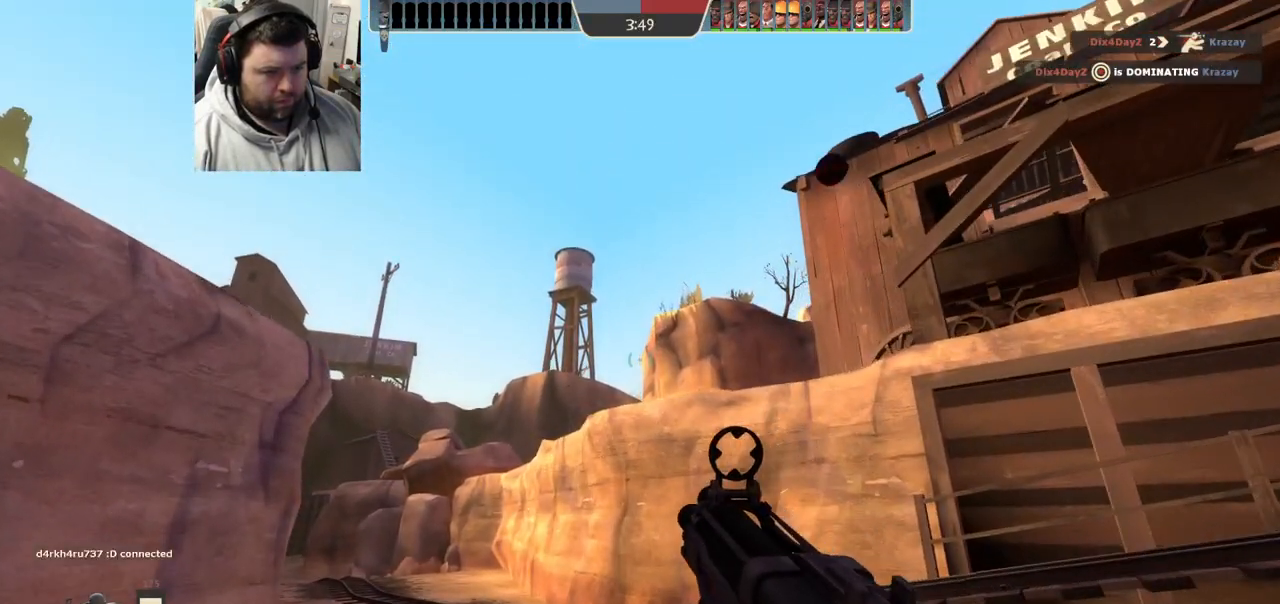
{"buttons": ["R2"], "left_stick": "up-left", "right_stick": "center", "events": []}
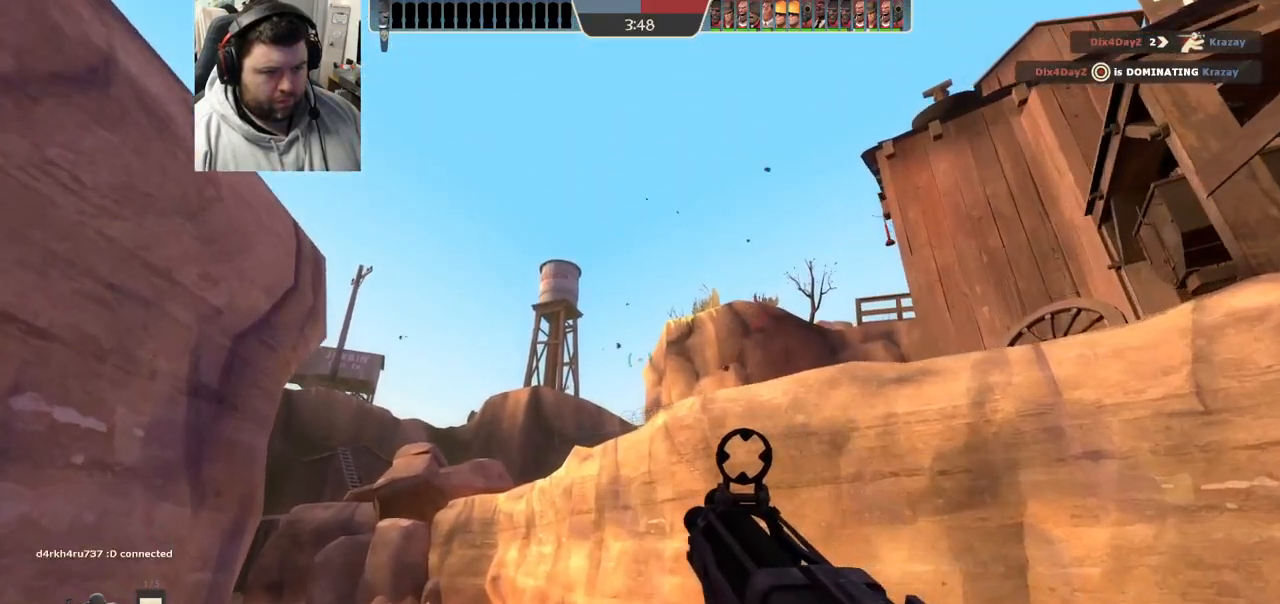
{"buttons": ["R2"], "left_stick": "down-right", "right_stick": "center", "events": [[50, "left_stick", "center"], [100, "left_stick", "down-right"]]}
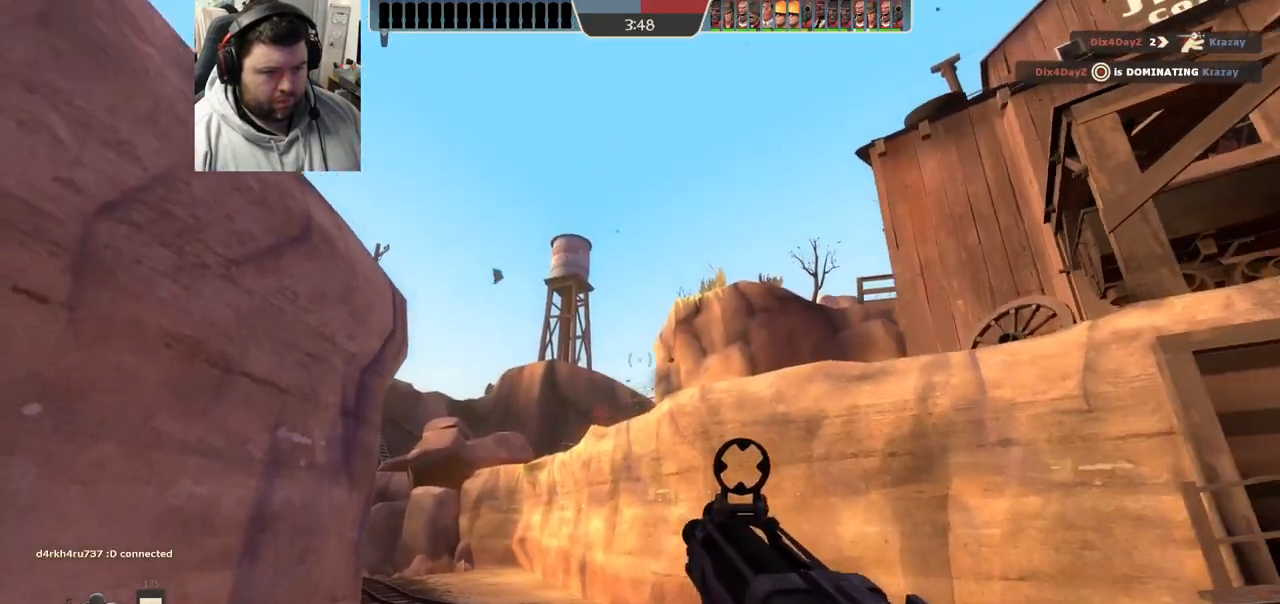
{"buttons": ["R2"], "left_stick": "down-right", "right_stick": "center", "events": []}
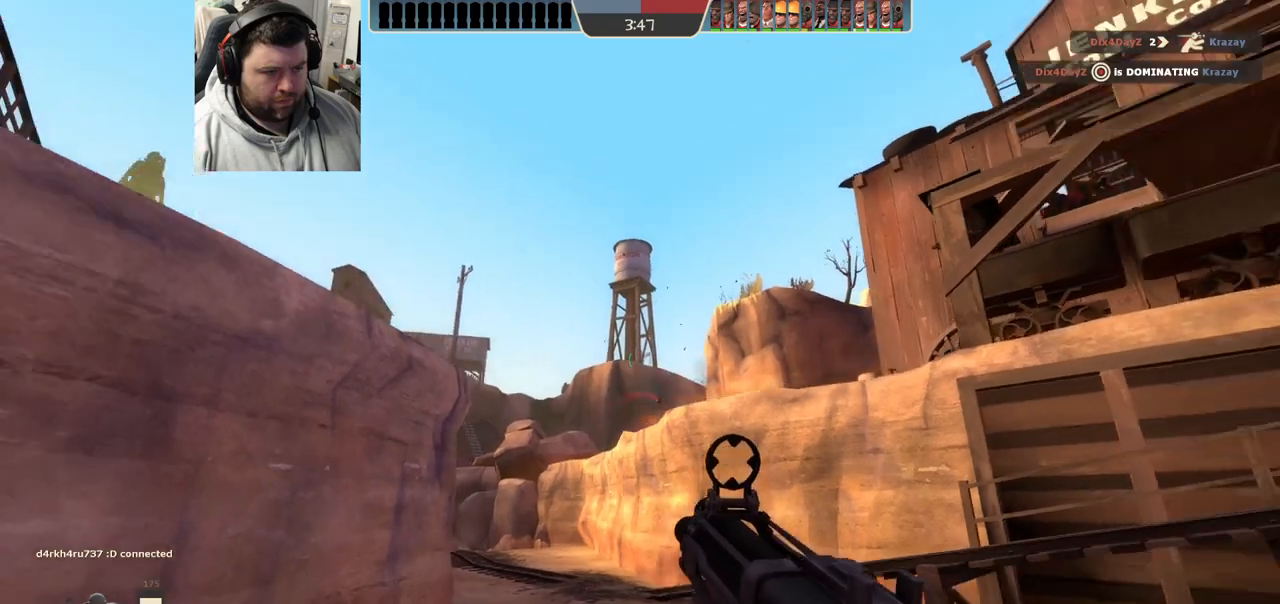
{"buttons": [], "left_stick": "down-right", "right_stick": "center", "events": [[100, "R2", "up"], [267, "R1", "down"], [350, "R1", "up"]]}
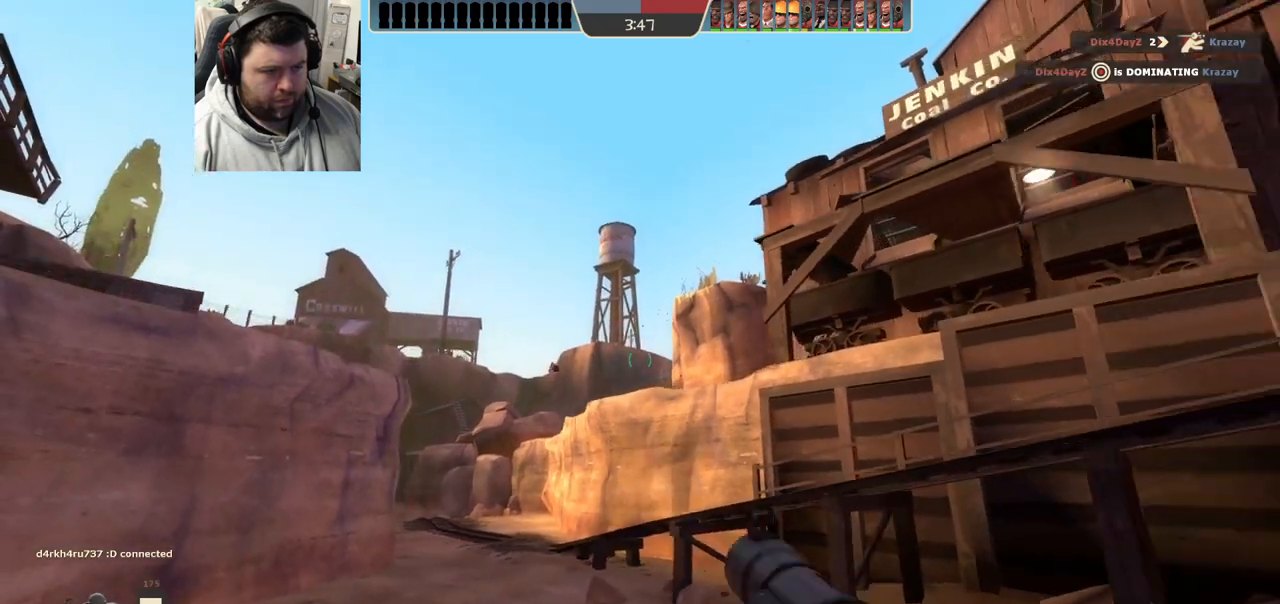
{"buttons": ["SQUARE"], "left_stick": "down-right", "right_stick": "center", "events": [[367, "SQUARE", "down"], [417, "SQUARE", "up"], [483, "SQUARE", "down"]]}
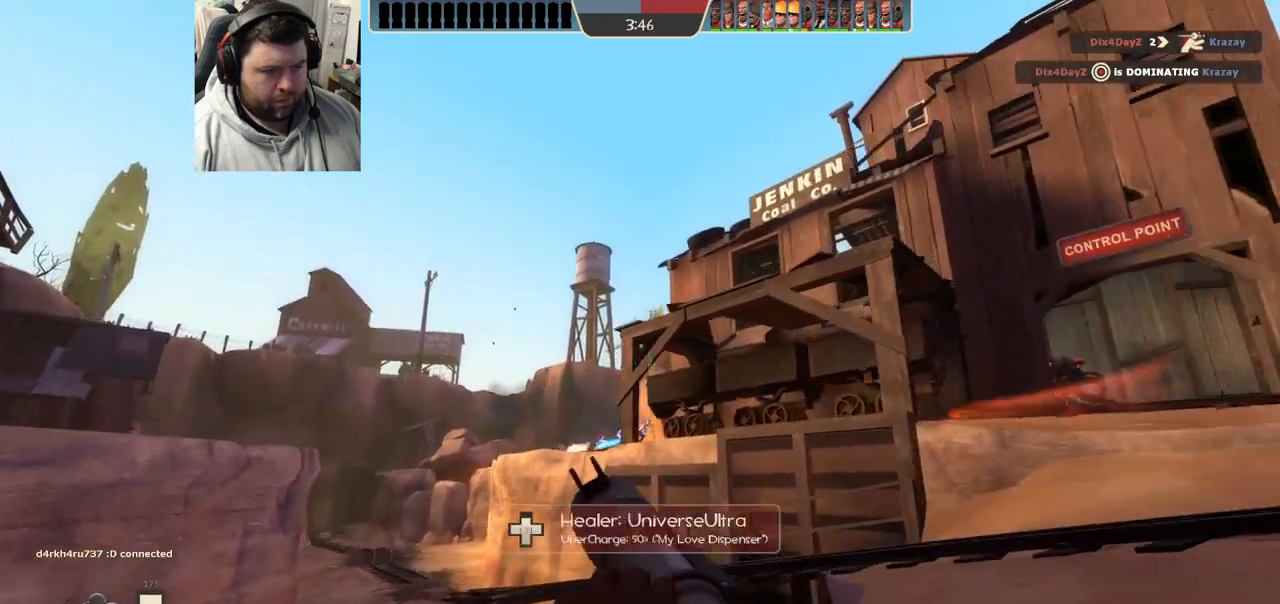
{"buttons": [], "left_stick": "up-right", "right_stick": "center", "events": [[67, "SQUARE", "up"], [133, "SQUARE", "down"], [217, "left_stick", "right"], [250, "SQUARE", "up"], [350, "left_stick", "up-right"]]}
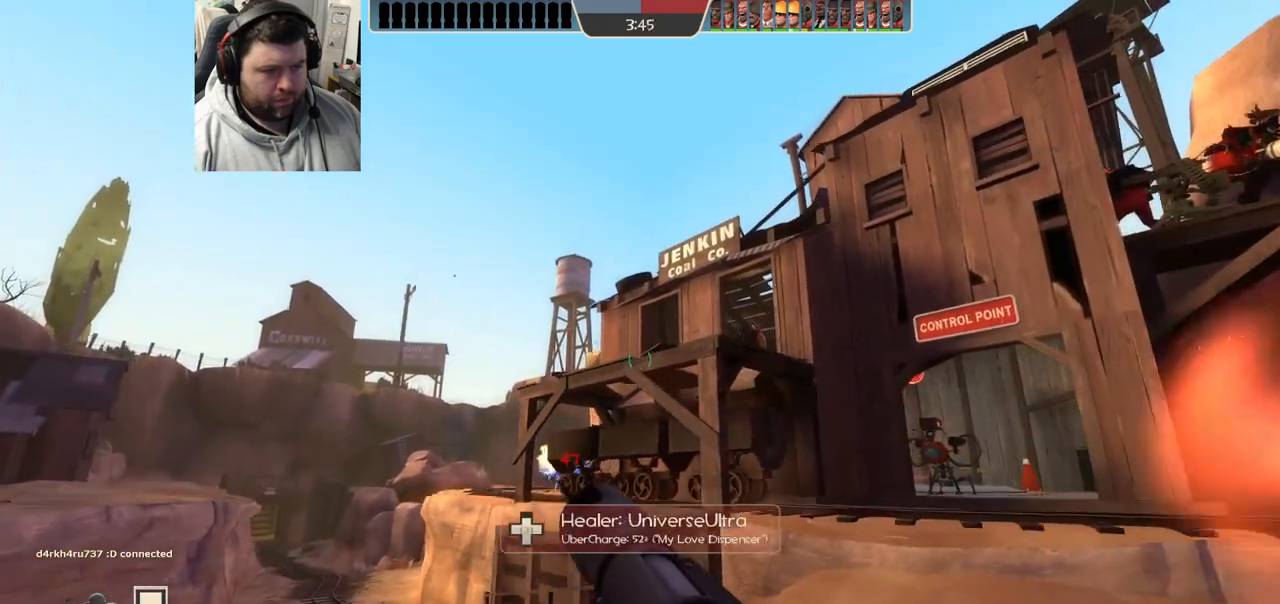
{"buttons": [], "left_stick": "up-right", "right_stick": "center", "events": [[367, "right_stick", "up-right"], [467, "right_stick", "center"]]}
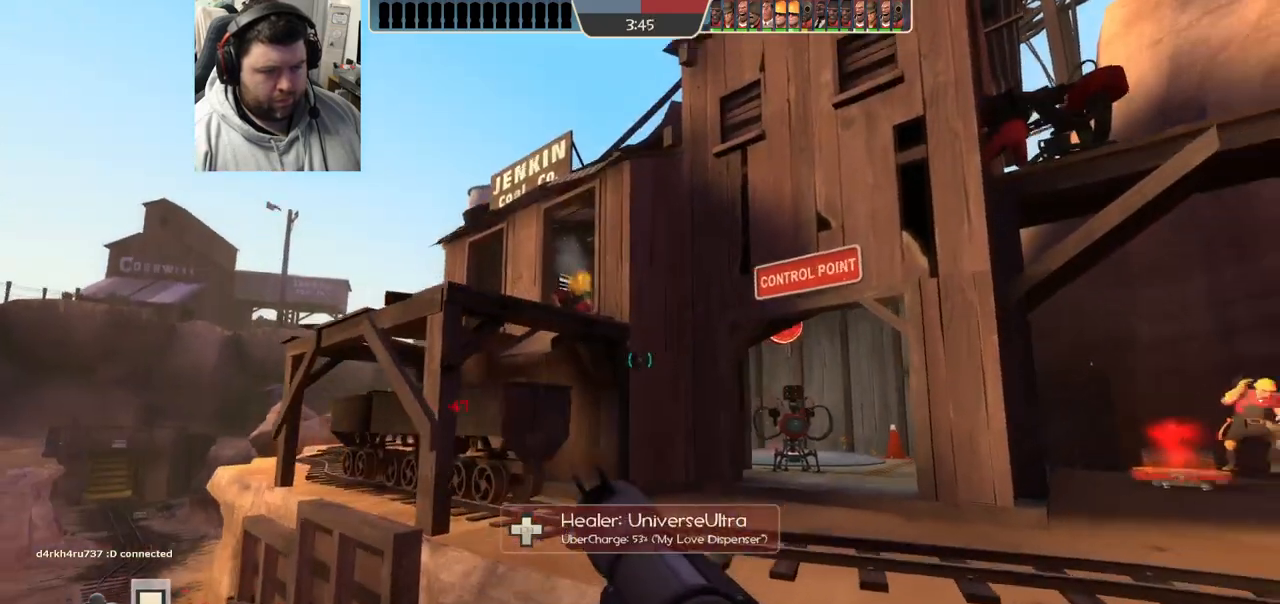
{"buttons": [], "left_stick": "up-right", "right_stick": "center", "events": [[383, "right_stick", "up"], [467, "right_stick", "center"]]}
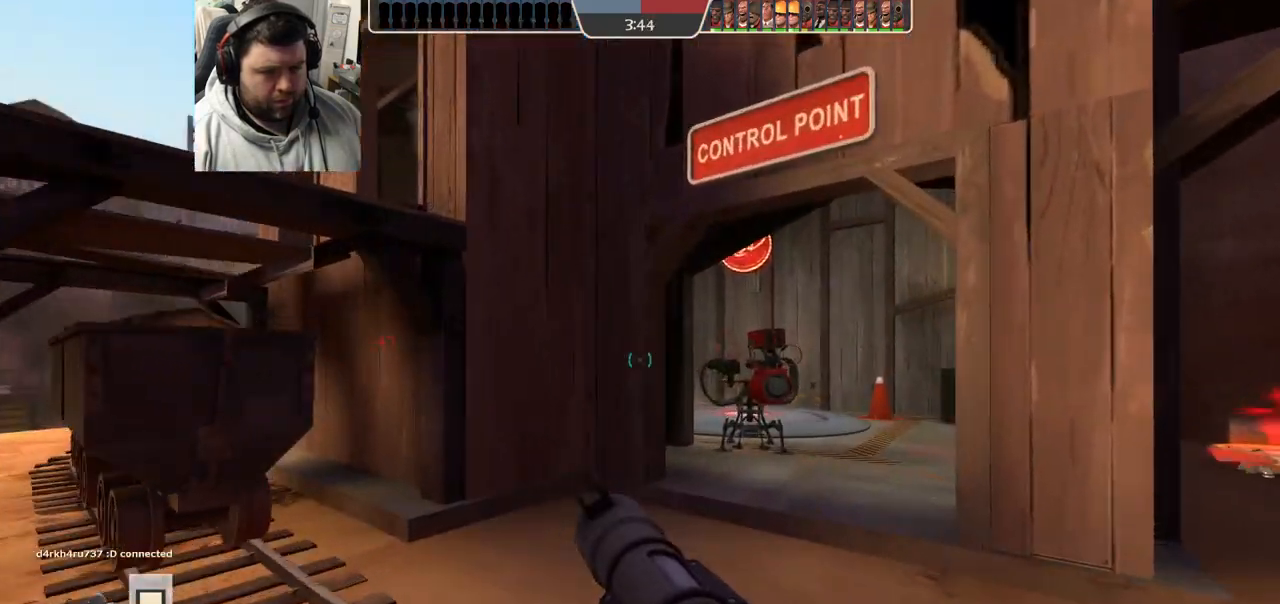
{"buttons": [], "left_stick": "up-right", "right_stick": "center", "events": []}
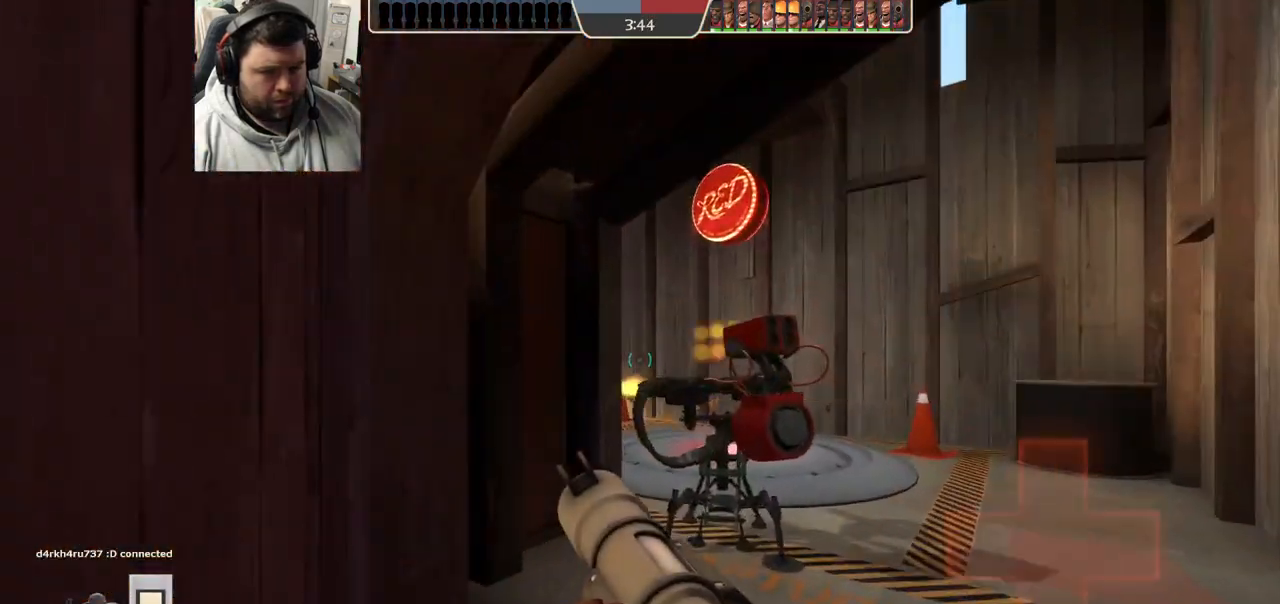
{"buttons": [], "left_stick": "right", "right_stick": "center", "events": [[250, "R2", "down"], [383, "R2", "up"], [483, "left_stick", "right"]]}
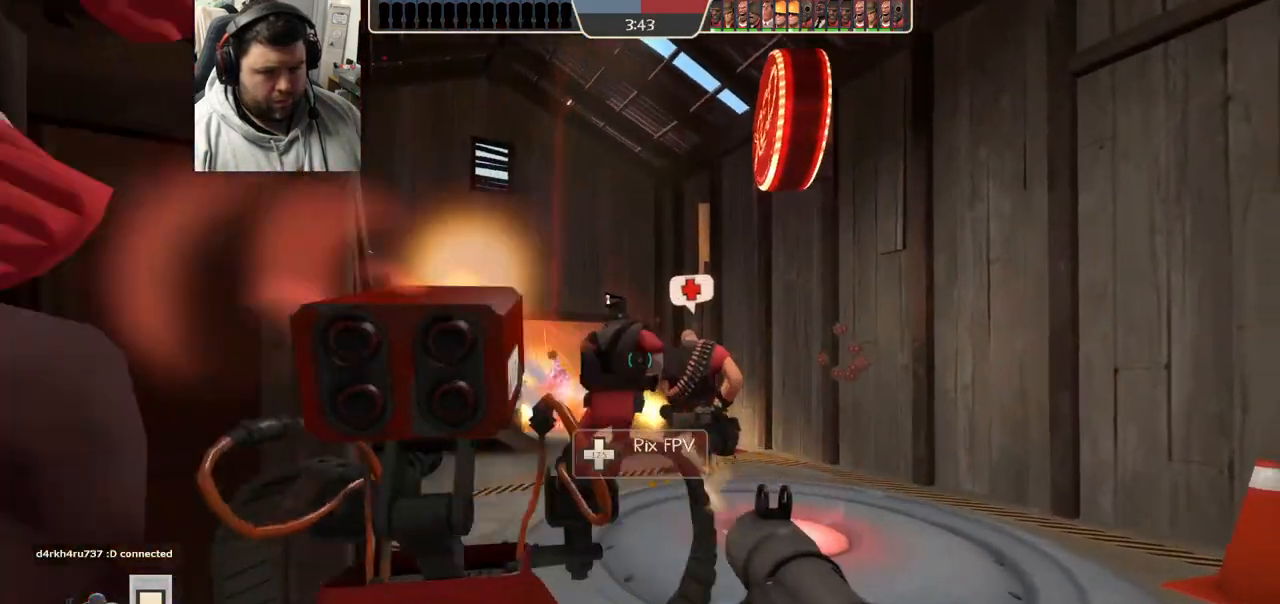
{"buttons": ["R2"], "left_stick": "up-right", "right_stick": "center", "events": [[150, "right_stick", "left"], [200, "left_stick", "up-right"], [250, "R2", "down"], [250, "right_stick", "center"], [283, "R1", "down"], [367, "R1", "up"], [383, "R2", "up"], [467, "R2", "down"]]}
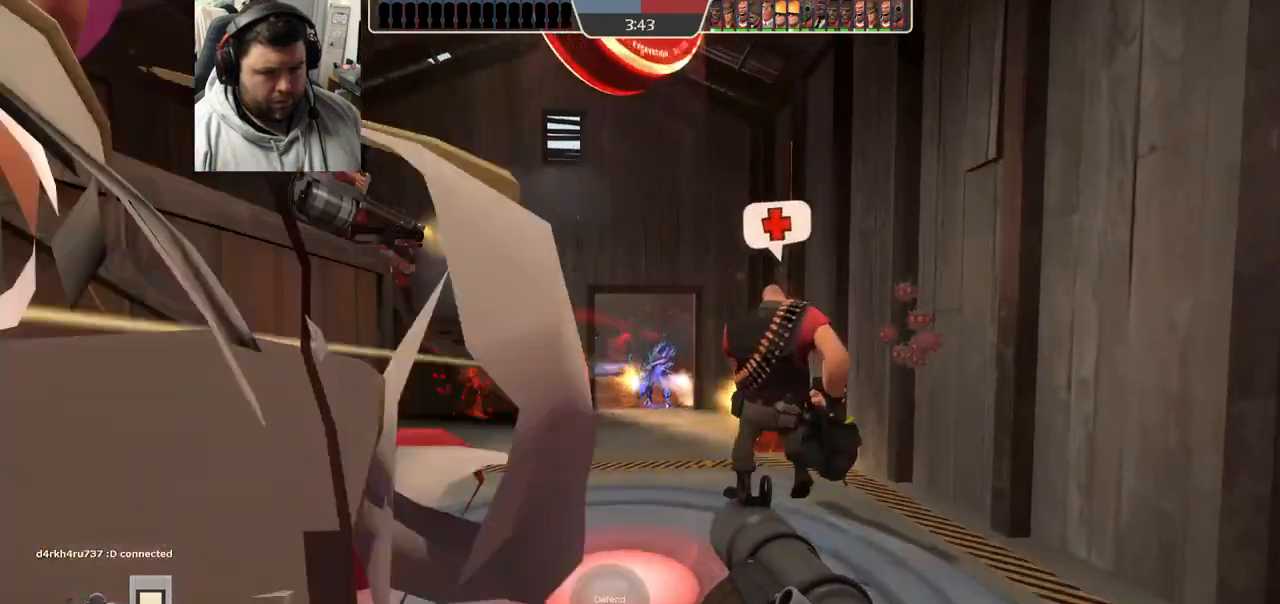
{"buttons": ["R2"], "left_stick": "down-left", "right_stick": "center", "events": [[33, "R2", "up"], [300, "R1", "down"], [300, "R2", "down"], [333, "left_stick", "up-left"], [350, "R1", "up"], [350, "R2", "up"], [433, "left_stick", "down-left"], [467, "R2", "down"]]}
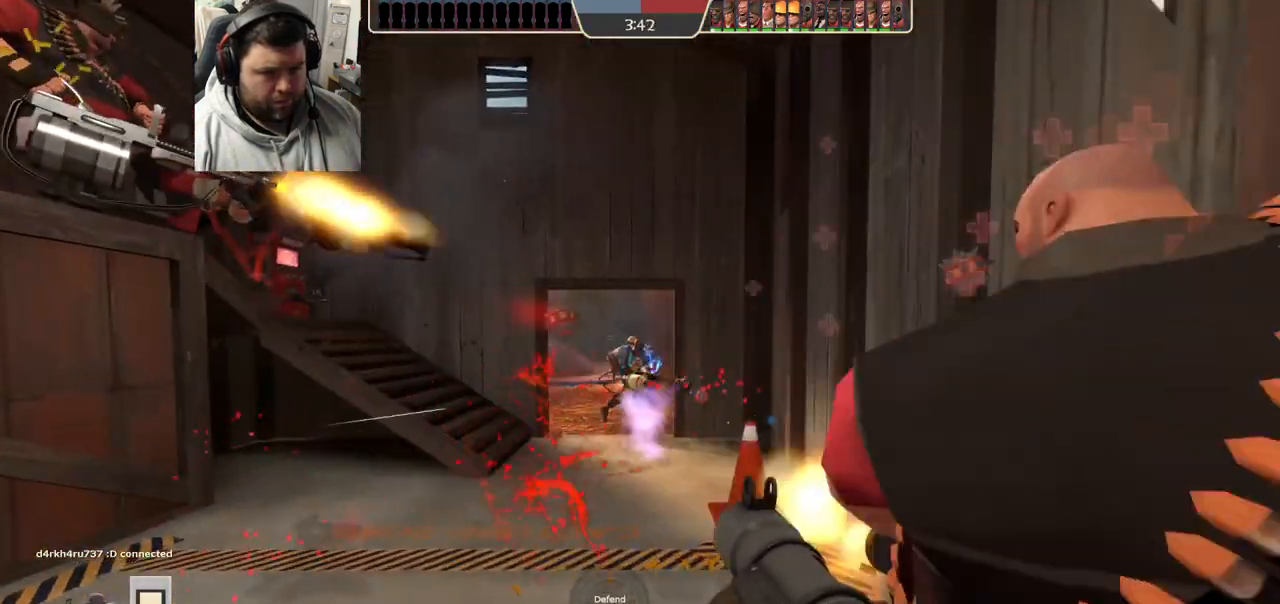
{"buttons": ["L2"], "left_stick": "down-left", "right_stick": "center", "events": [[33, "R2", "up"], [250, "R2", "down"], [283, "right_stick", "right"], [333, "R2", "up"], [367, "right_stick", "center"], [400, "L2", "down"], [400, "R2", "down"], [483, "R2", "up"]]}
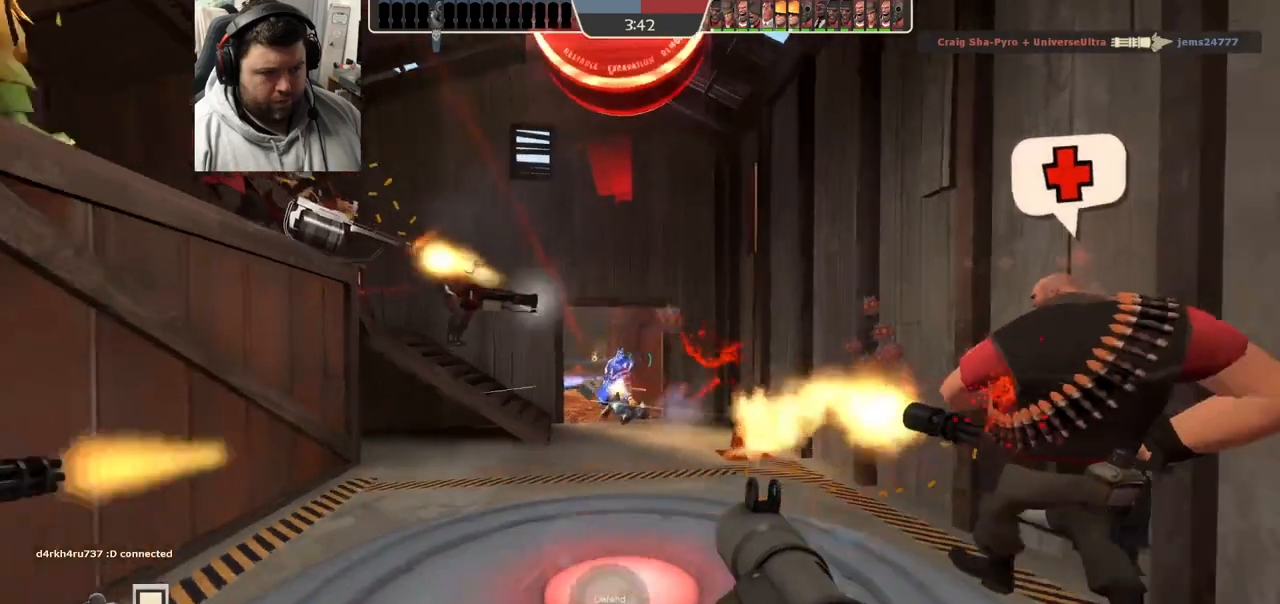
{"buttons": ["R2"], "left_stick": "down", "right_stick": "center", "events": [[50, "R2", "down"], [67, "left_stick", "left"], [133, "R2", "up"], [183, "L2", "up"], [200, "R2", "down"], [200, "left_stick", "center"], [283, "R2", "up"], [283, "left_stick", "right"], [350, "R2", "down"], [383, "left_stick", "center"], [417, "R2", "up"], [433, "left_stick", "down"], [483, "R2", "down"]]}
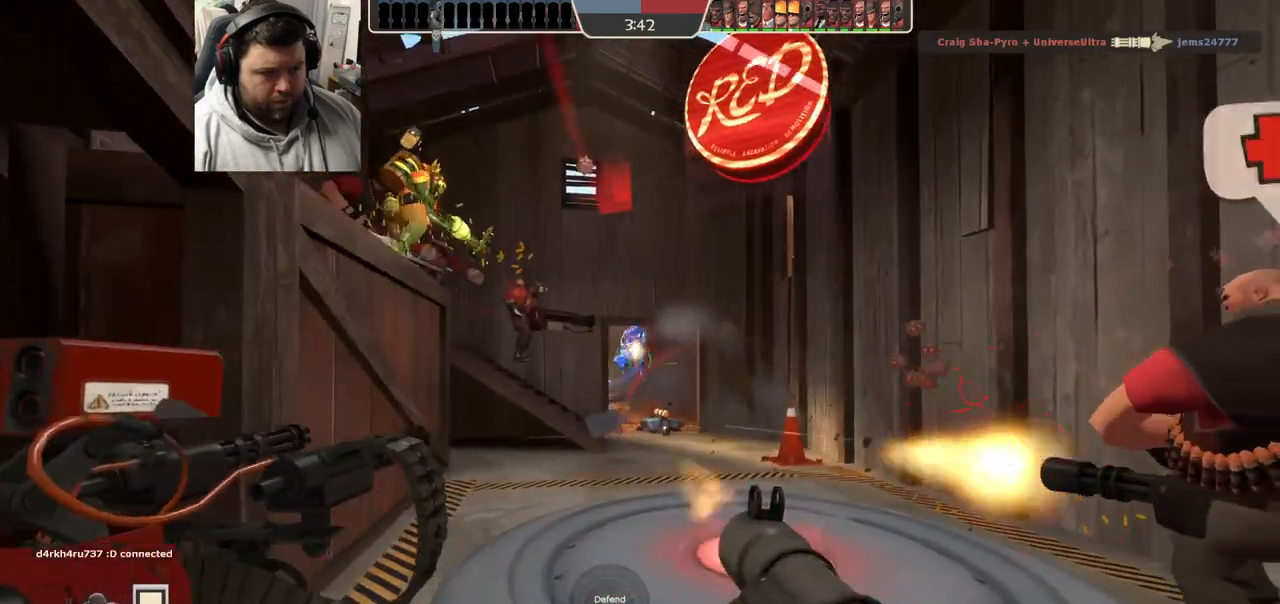
{"buttons": ["R2"], "left_stick": "up", "right_stick": "center", "events": [[67, "R2", "up"], [133, "R1", "down"], [133, "R2", "down"], [150, "left_stick", "left"], [200, "R1", "up"], [217, "R2", "up"], [217, "left_stick", "up"], [267, "R2", "down"], [350, "R2", "up"], [417, "R2", "down"]]}
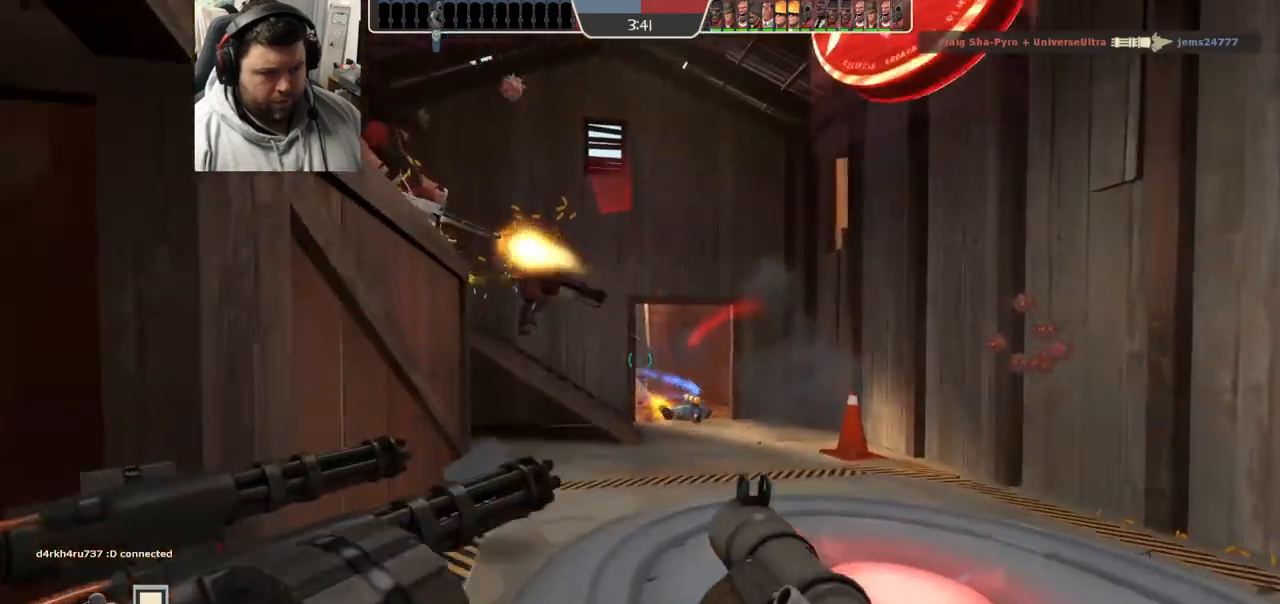
{"buttons": ["SQUARE"], "left_stick": "right", "right_stick": "center", "events": [[17, "R2", "up"], [67, "R2", "down"], [83, "left_stick", "right"], [167, "R2", "up"], [333, "SQUARE", "down"], [383, "SQUARE", "up"], [467, "SQUARE", "down"]]}
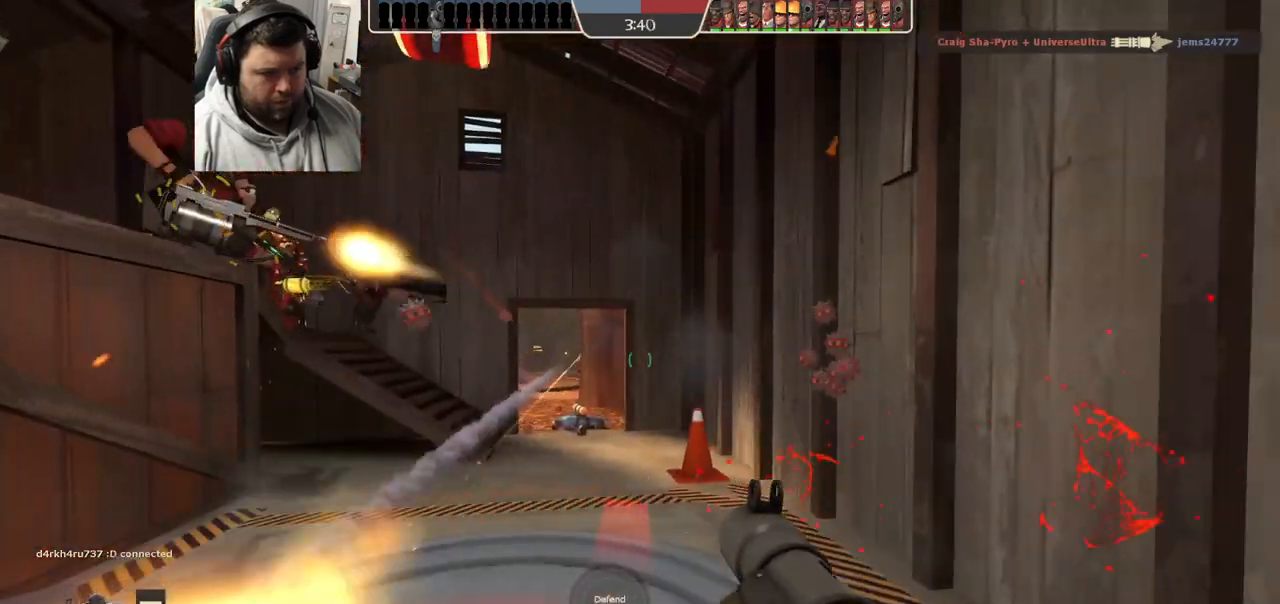
{"buttons": [], "left_stick": "left", "right_stick": "center", "events": [[33, "SQUARE", "up"], [117, "SQUARE", "down"], [217, "SQUARE", "up"], [233, "left_stick", "up"], [367, "left_stick", "left"]]}